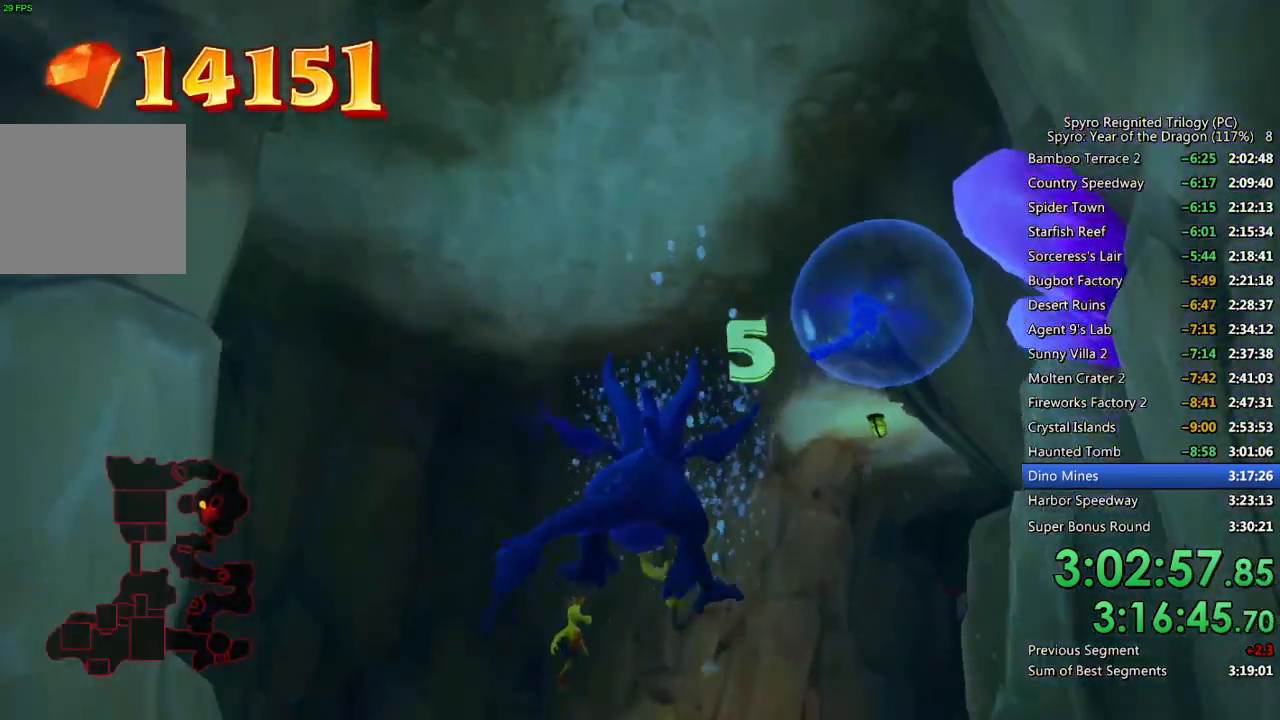
Gameplay with a controller (PlayStation layout); each line is a JSON object with the inputs held at the frame after it. "events" lists button and stick changes between this image and that frame as [ms after this image, input, new state], when the widget could be followed in between.
{"buttons": ["SQUARE"], "left_stick": "center", "right_stick": "center", "events": [[317, "SQUARE", "up"], [400, "SQUARE", "down"], [433, "left_stick", "center"]]}
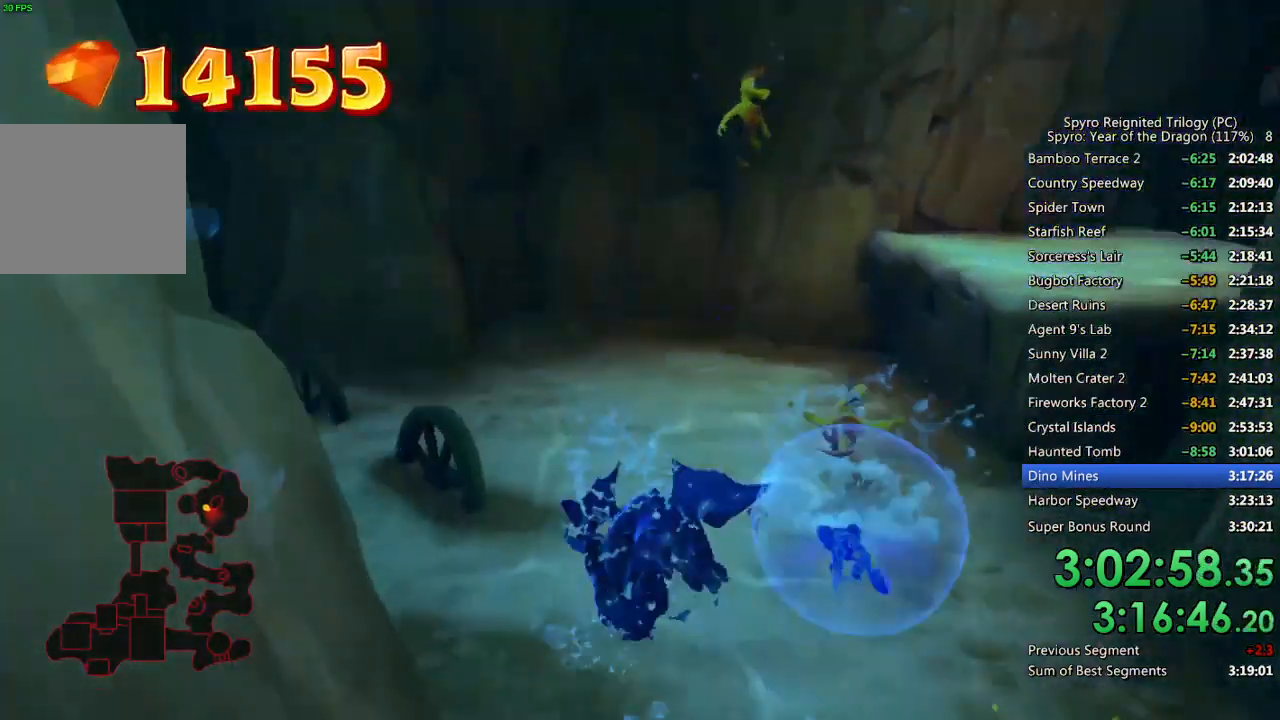
{"buttons": ["SQUARE"], "left_stick": "down", "right_stick": "center", "events": [[50, "left_stick", "down-right"], [500, "left_stick", "down"]]}
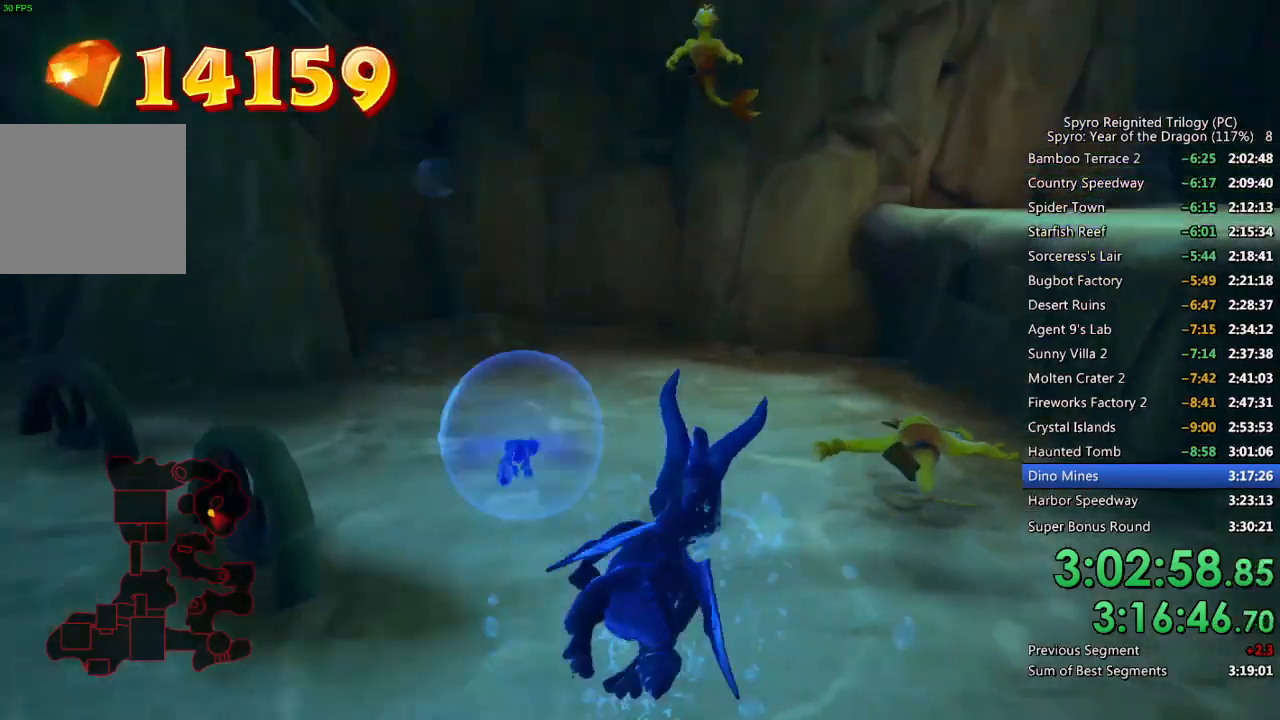
{"buttons": ["SQUARE"], "left_stick": "center", "right_stick": "center", "events": [[117, "left_stick", "center"], [333, "left_stick", "down-left"], [433, "left_stick", "center"]]}
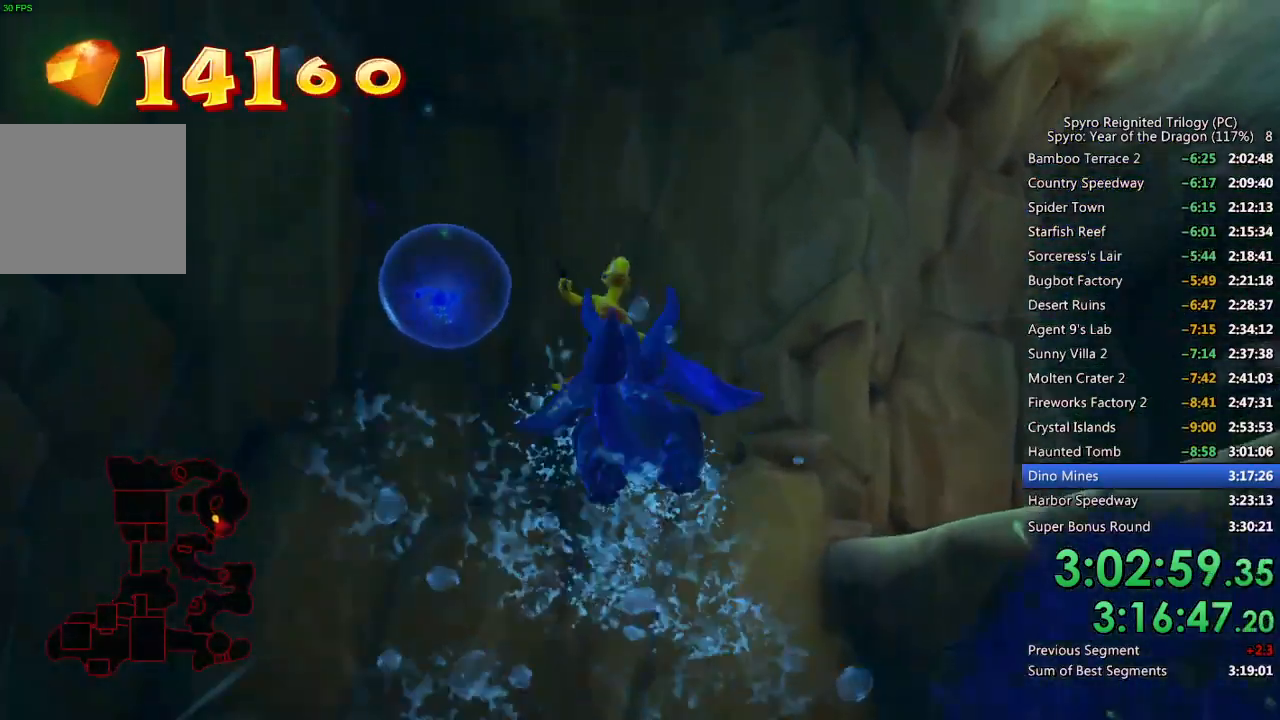
{"buttons": ["SQUARE"], "left_stick": "down-left", "right_stick": "center", "events": [[367, "left_stick", "down-left"]]}
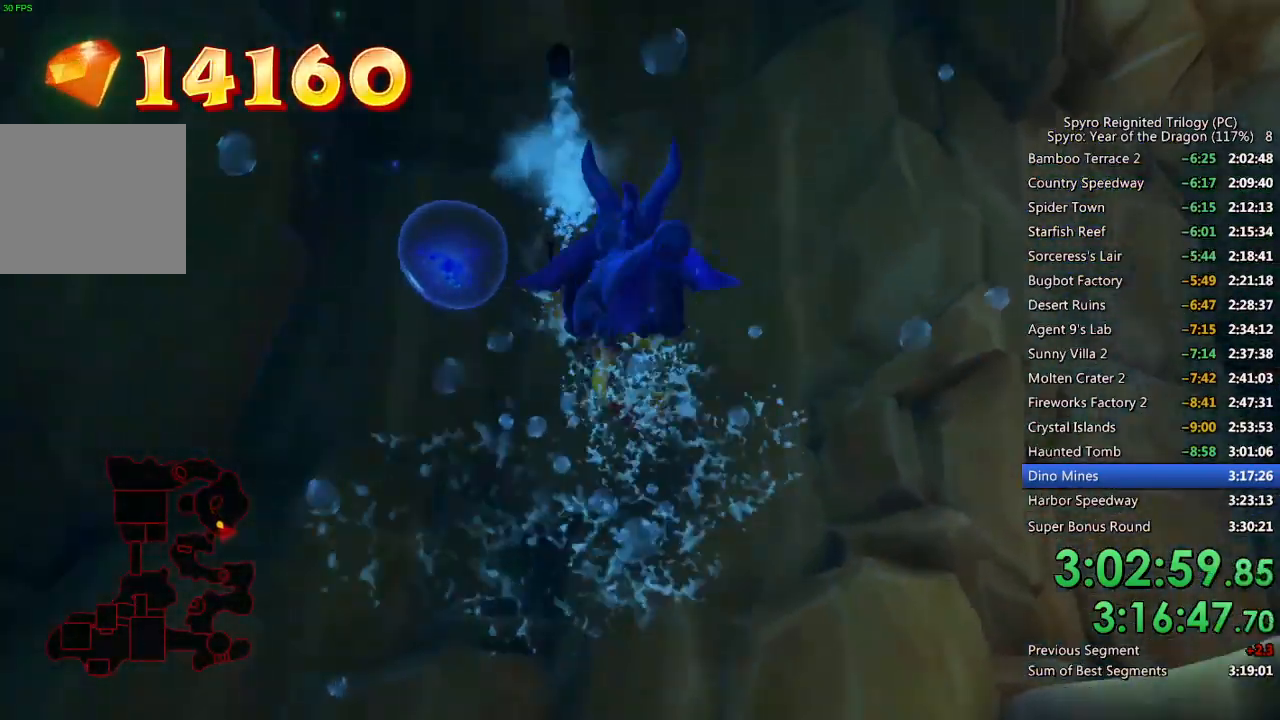
{"buttons": [], "left_stick": "up-left", "right_stick": "down-left", "events": [[167, "left_stick", "up-left"], [383, "SQUARE", "up"], [400, "right_stick", "down-left"]]}
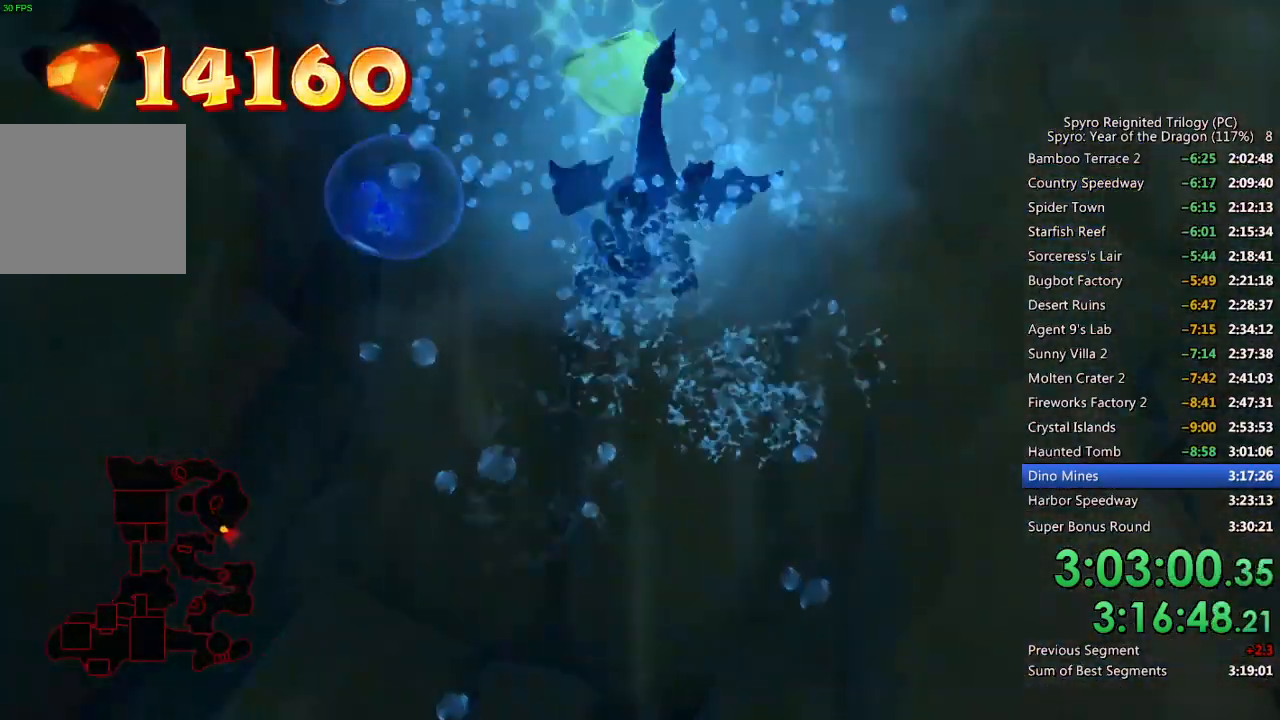
{"buttons": [], "left_stick": "up-left", "right_stick": "left", "events": [[467, "right_stick", "left"]]}
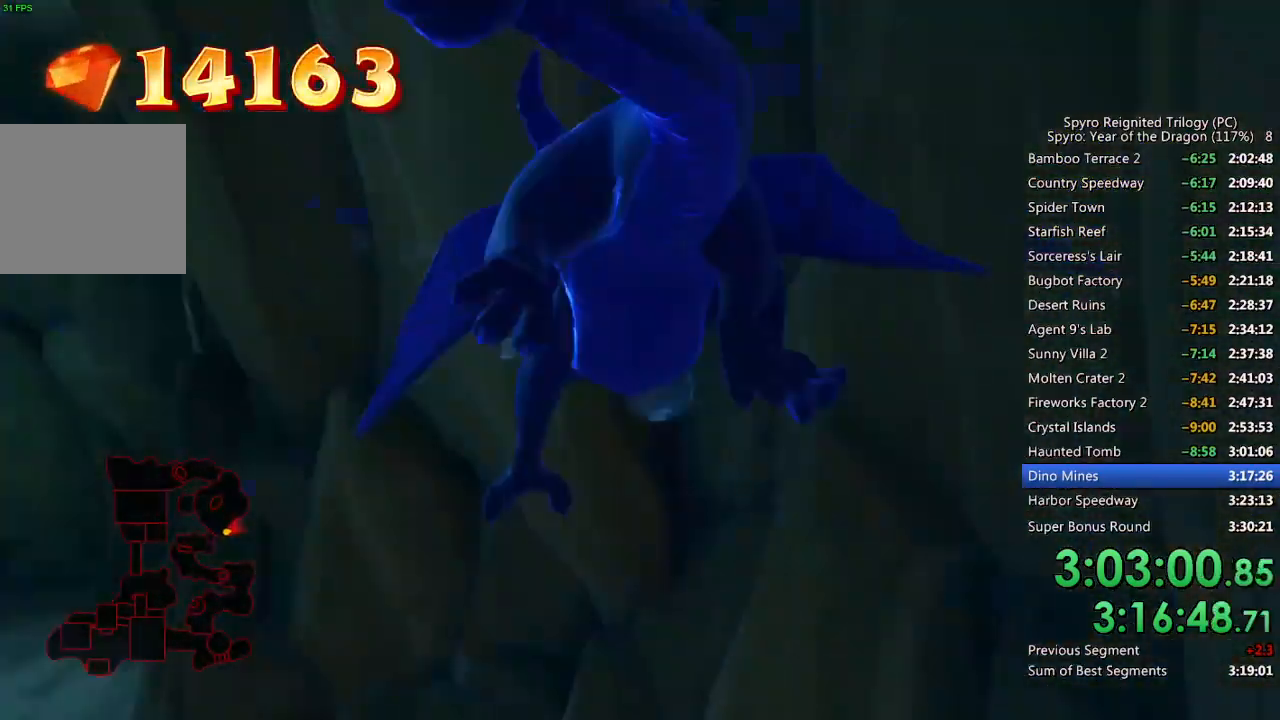
{"buttons": [], "left_stick": "up-left", "right_stick": "down-left", "events": [[67, "right_stick", "center"], [117, "SQUARE", "down"], [467, "SQUARE", "up"], [483, "right_stick", "down-left"]]}
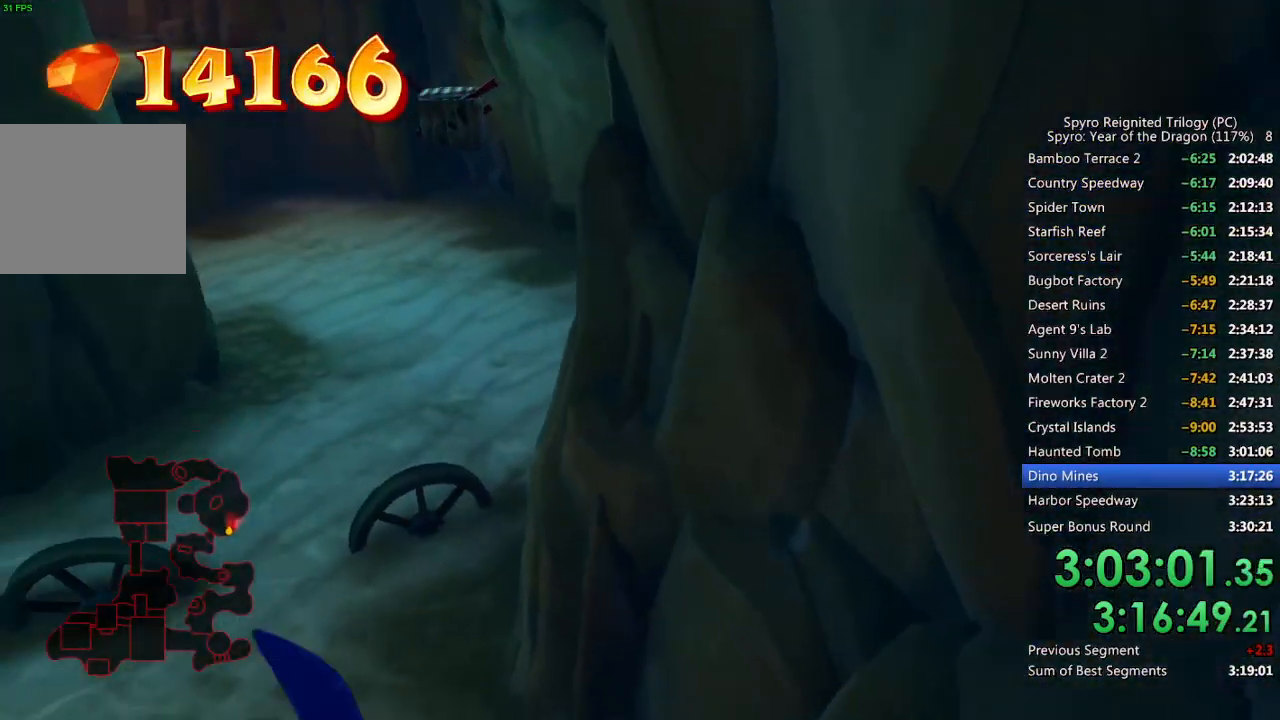
{"buttons": ["SQUARE"], "left_stick": "left", "right_stick": "center", "events": [[217, "right_stick", "center"], [233, "SQUARE", "down"], [233, "left_stick", "left"]]}
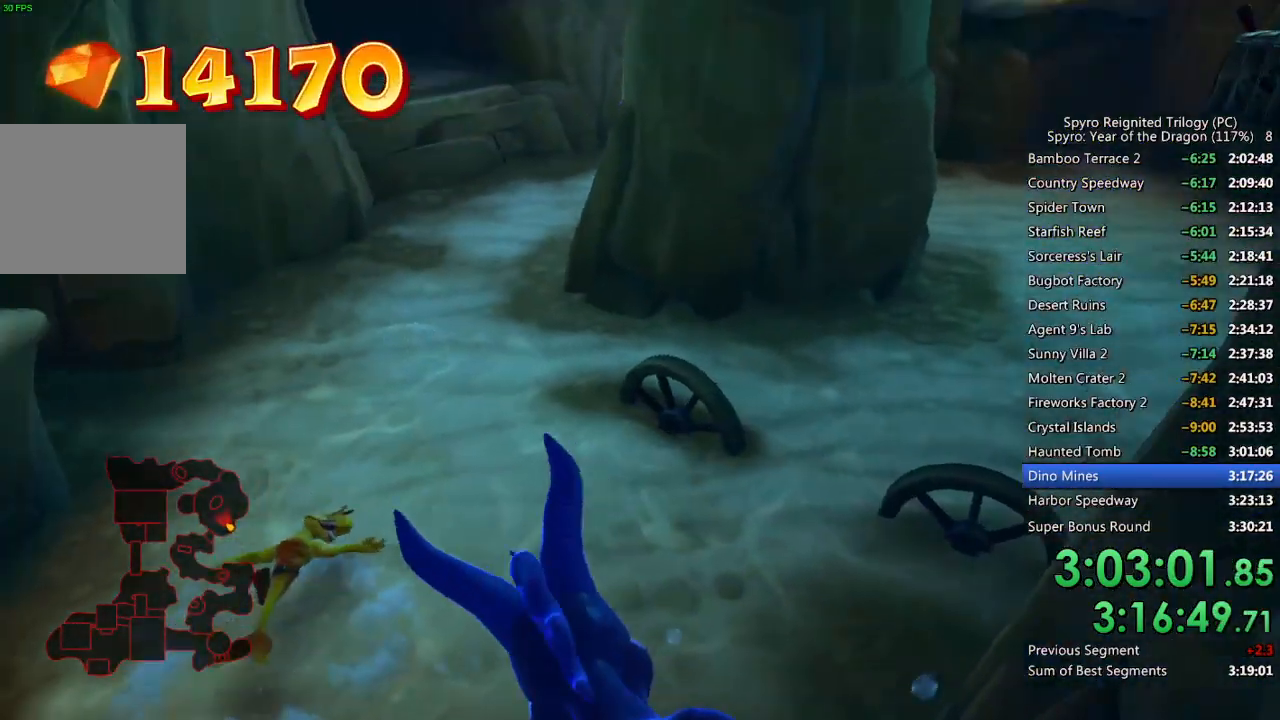
{"buttons": [], "left_stick": "down-left", "right_stick": "down-left", "events": [[283, "SQUARE", "up"], [317, "right_stick", "down-left"], [483, "left_stick", "down-left"]]}
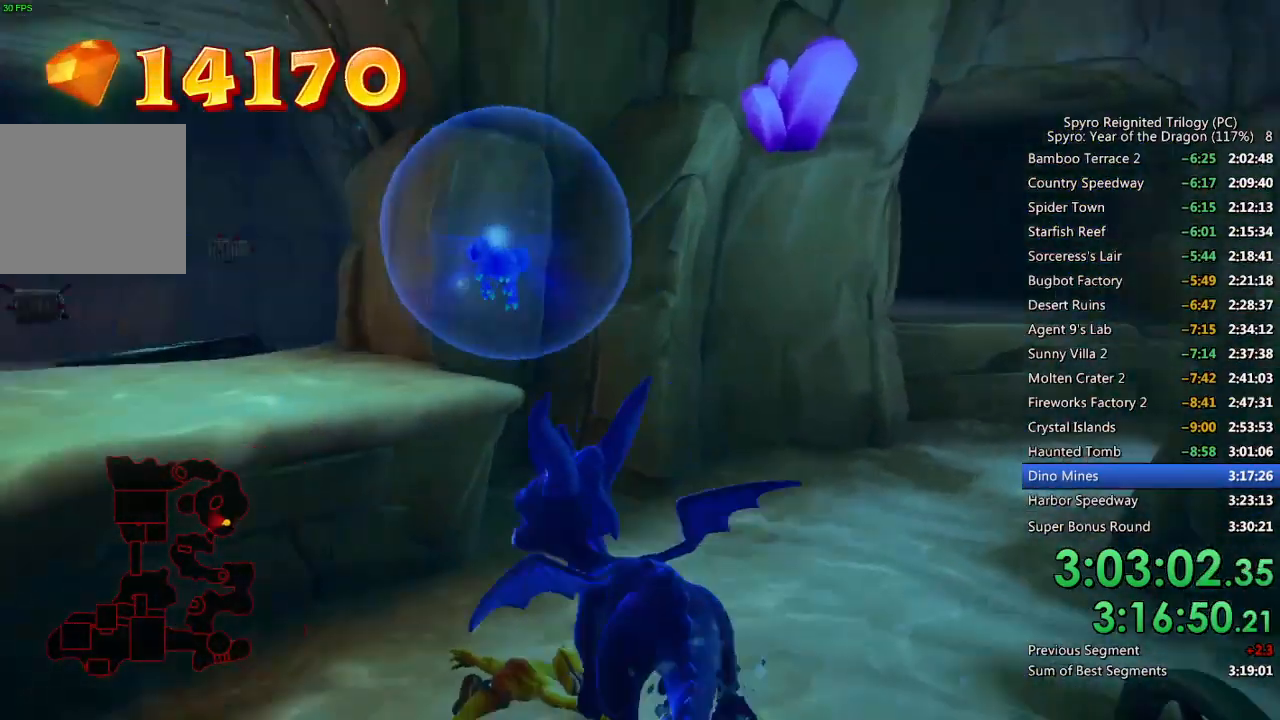
{"buttons": ["SQUARE"], "left_stick": "center", "right_stick": "center", "events": [[83, "right_stick", "center"], [167, "SQUARE", "down"], [167, "left_stick", "center"], [233, "left_stick", "up-left"], [400, "left_stick", "center"]]}
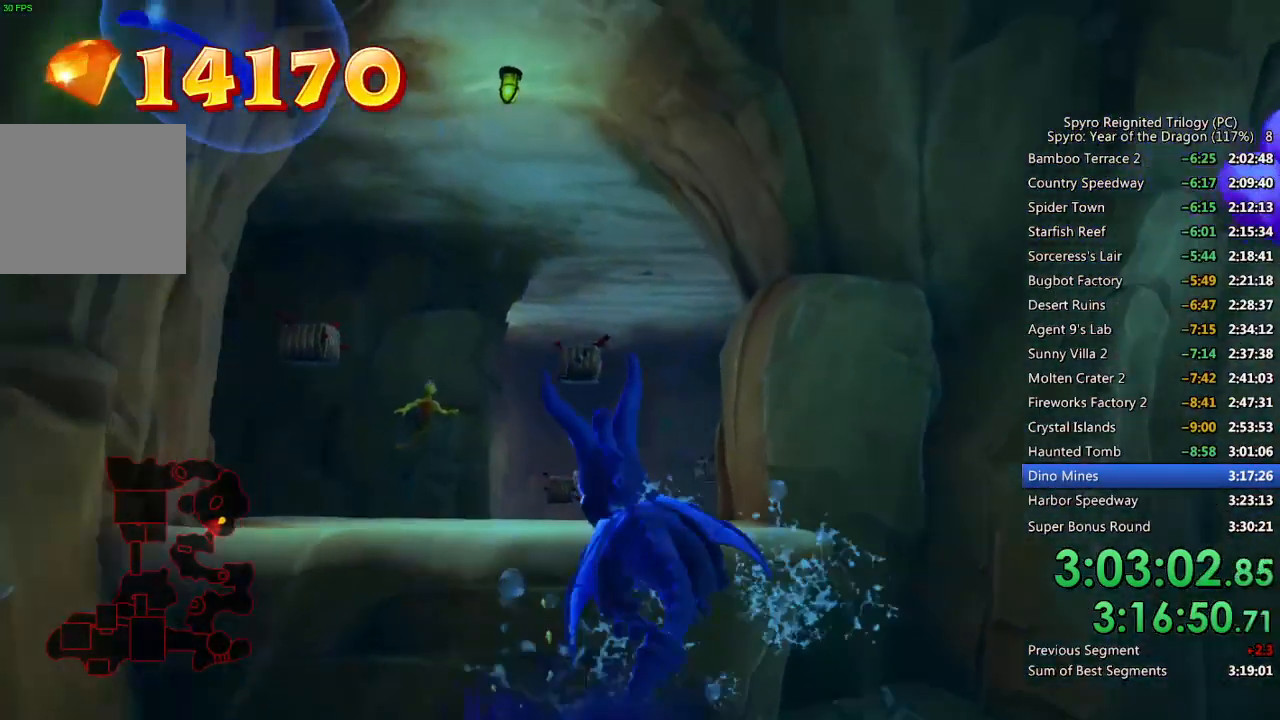
{"buttons": ["SQUARE"], "left_stick": "up", "right_stick": "center", "events": [[67, "left_stick", "up-left"], [200, "left_stick", "down-left"], [300, "left_stick", "center"], [383, "left_stick", "up"]]}
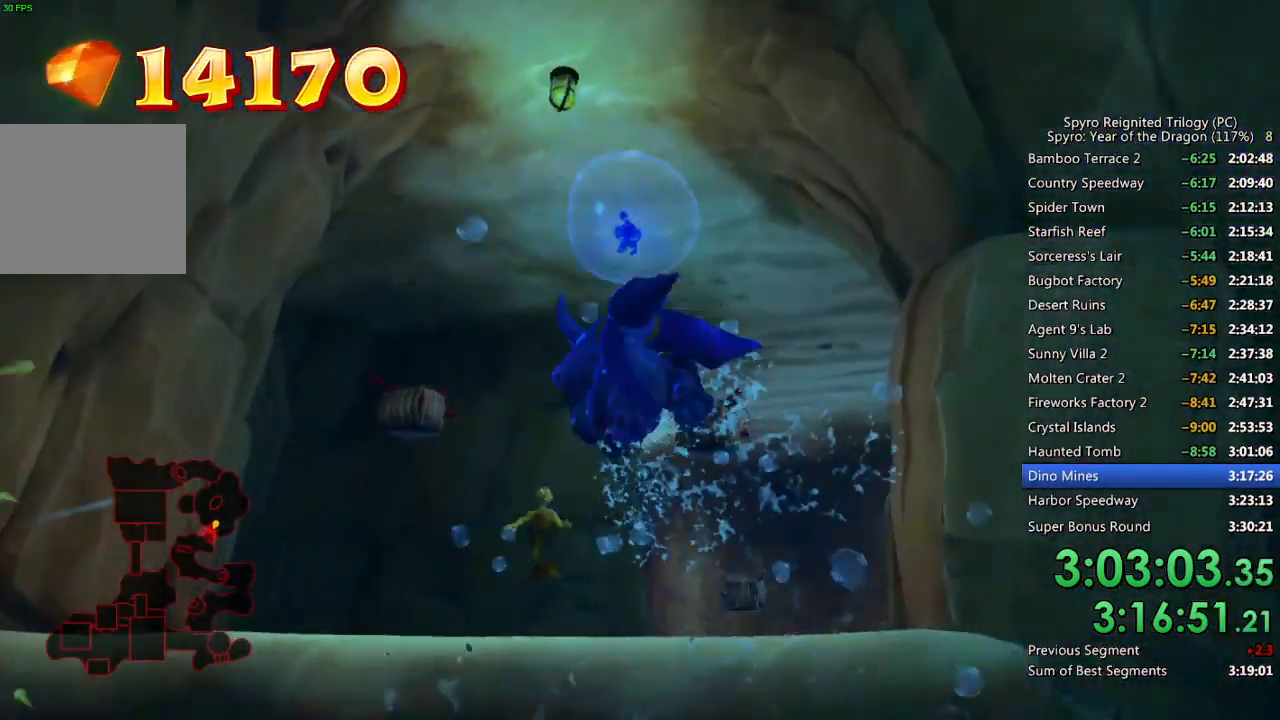
{"buttons": ["SQUARE"], "left_stick": "center", "right_stick": "center", "events": [[183, "left_stick", "center"], [267, "left_stick", "up"], [383, "left_stick", "center"]]}
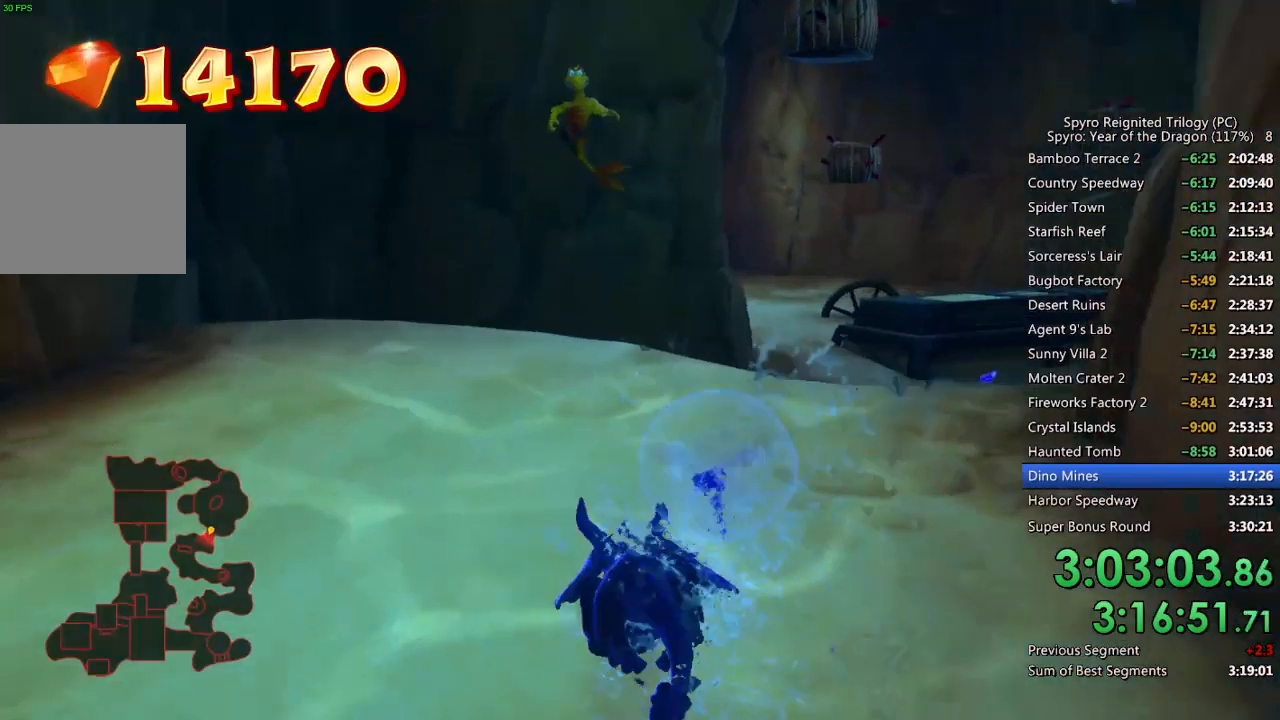
{"buttons": ["SQUARE"], "left_stick": "center", "right_stick": "center", "events": [[83, "left_stick", "down-left"], [250, "left_stick", "center"], [333, "left_stick", "down"], [450, "left_stick", "center"]]}
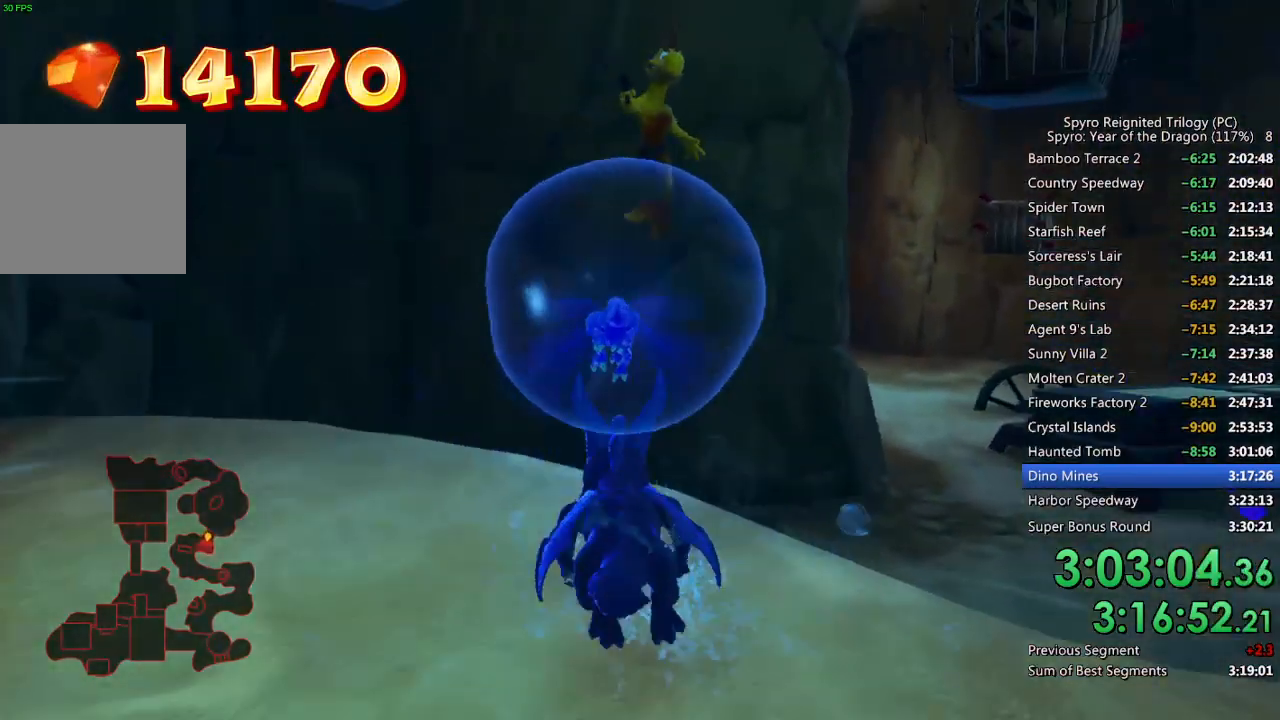
{"buttons": ["SQUARE"], "left_stick": "down-right", "right_stick": "center", "events": [[250, "left_stick", "down"], [467, "left_stick", "down-right"]]}
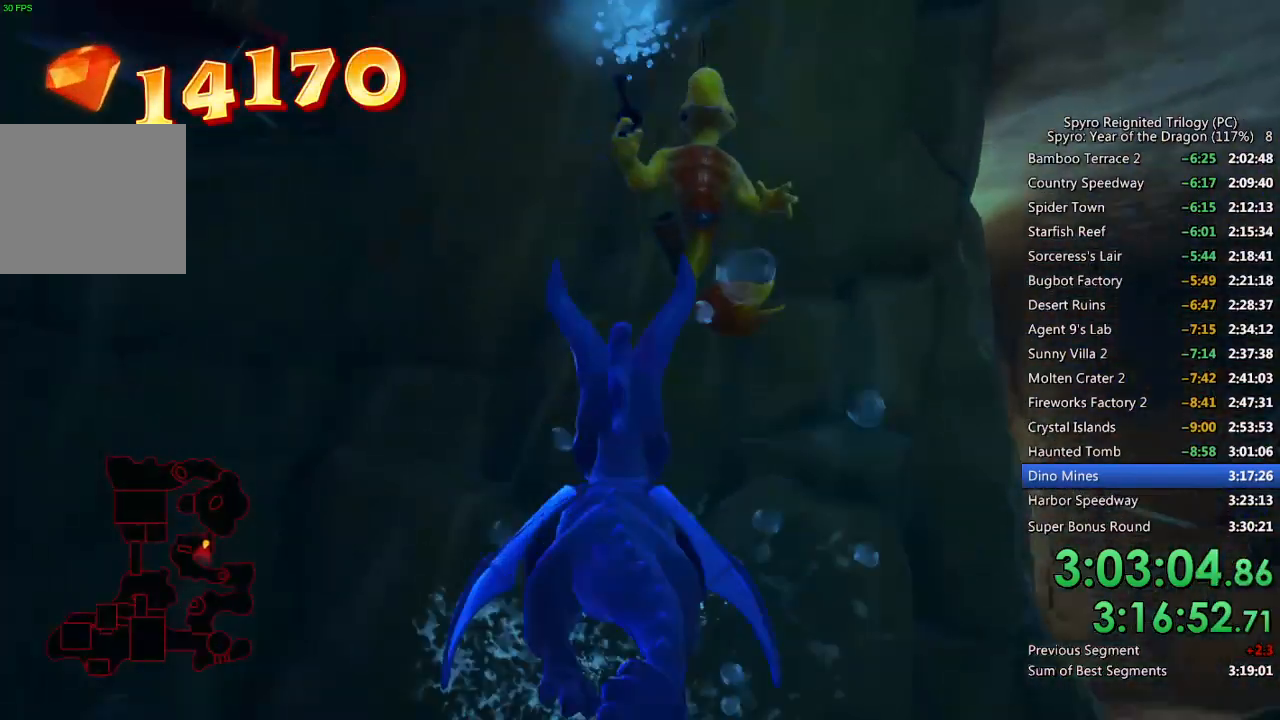
{"buttons": [], "left_stick": "up-left", "right_stick": "down-left", "events": [[267, "left_stick", "up"], [317, "SQUARE", "up"], [317, "right_stick", "down-left"], [350, "left_stick", "up-left"]]}
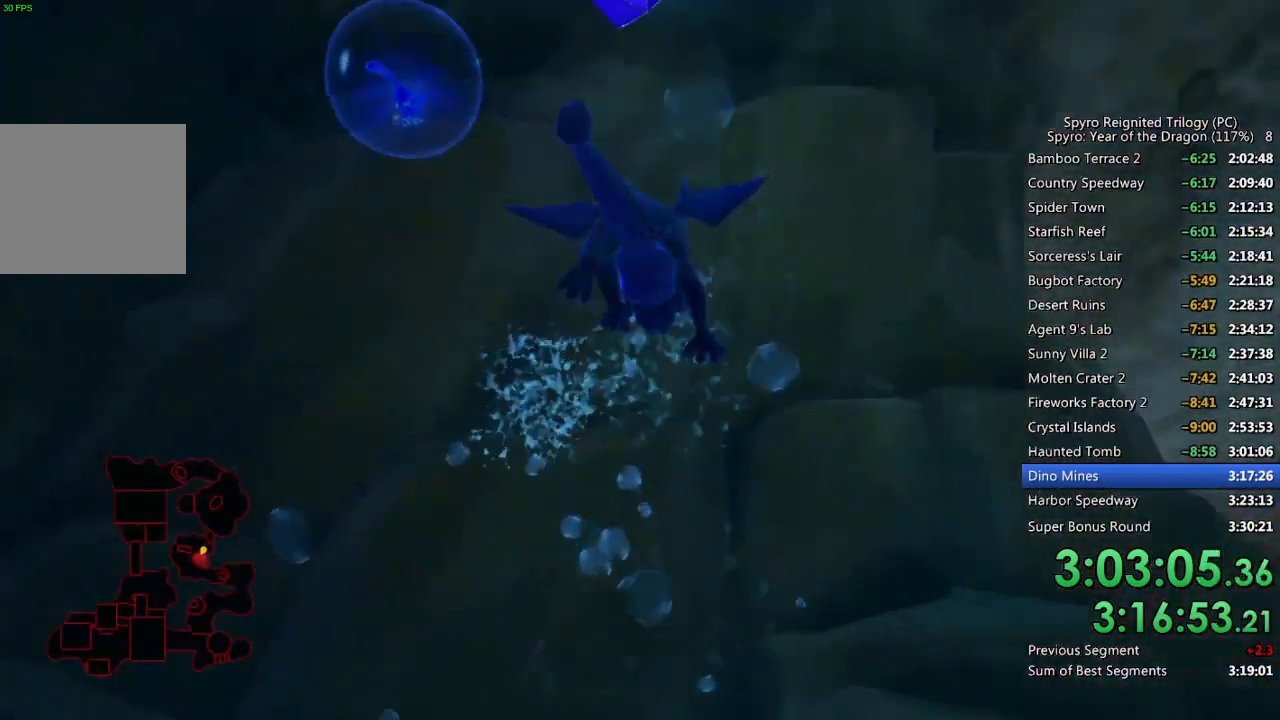
{"buttons": [], "left_stick": "up-left", "right_stick": "center", "events": [[500, "right_stick", "center"]]}
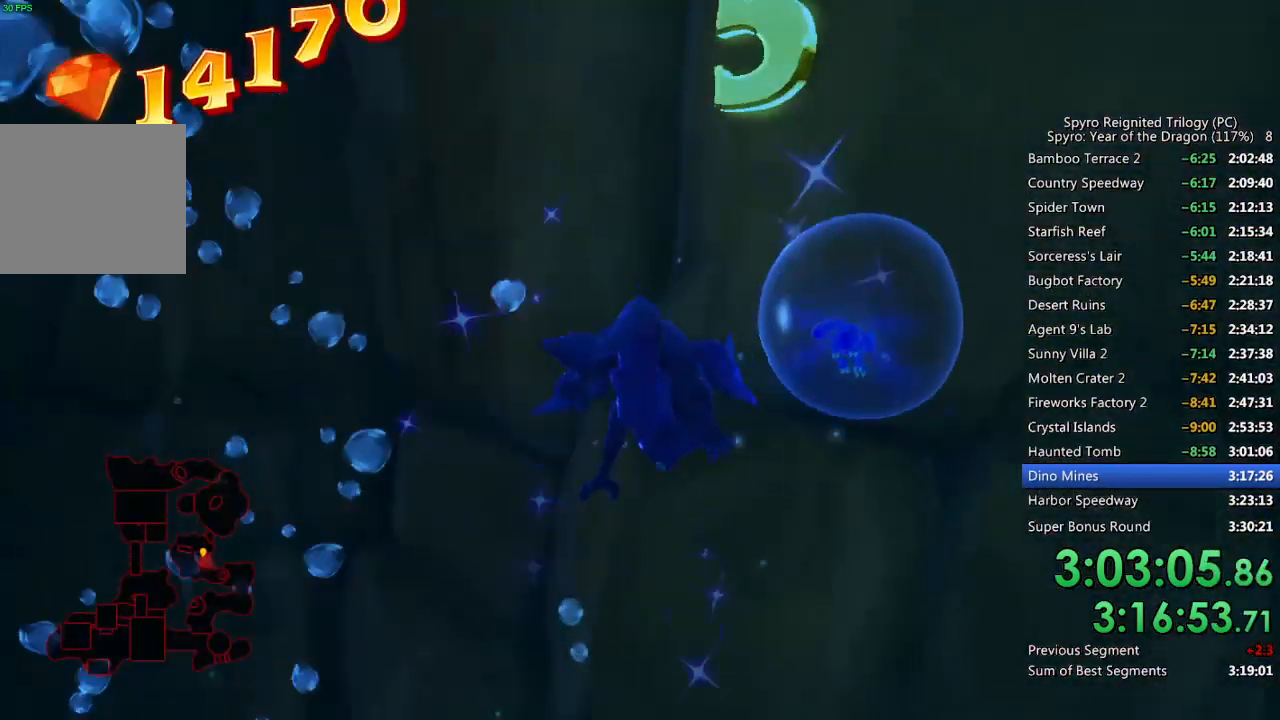
{"buttons": ["SQUARE"], "left_stick": "left", "right_stick": "center", "events": [[33, "SQUARE", "down"], [500, "left_stick", "left"]]}
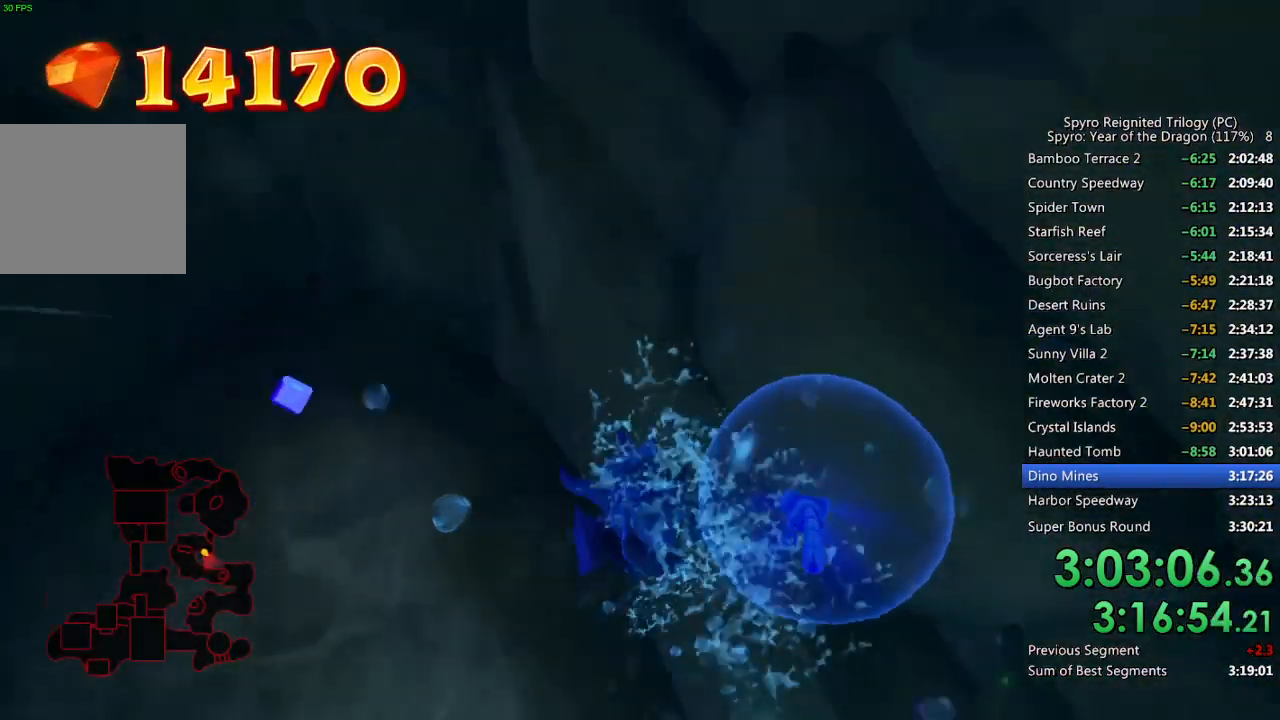
{"buttons": [], "left_stick": "down-left", "right_stick": "left", "events": [[200, "left_stick", "down-left"], [450, "SQUARE", "up"], [500, "right_stick", "left"]]}
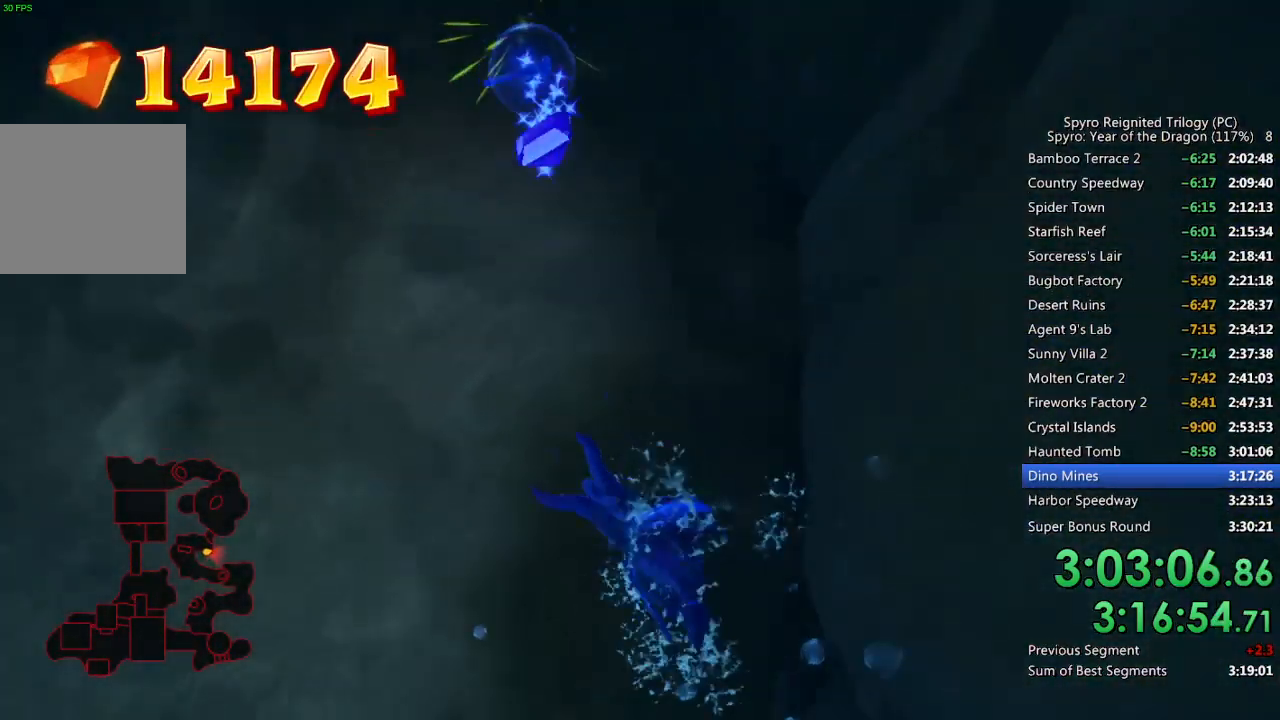
{"buttons": ["SQUARE"], "left_stick": "down-left", "right_stick": "center", "events": [[433, "right_stick", "center"], [450, "SQUARE", "down"]]}
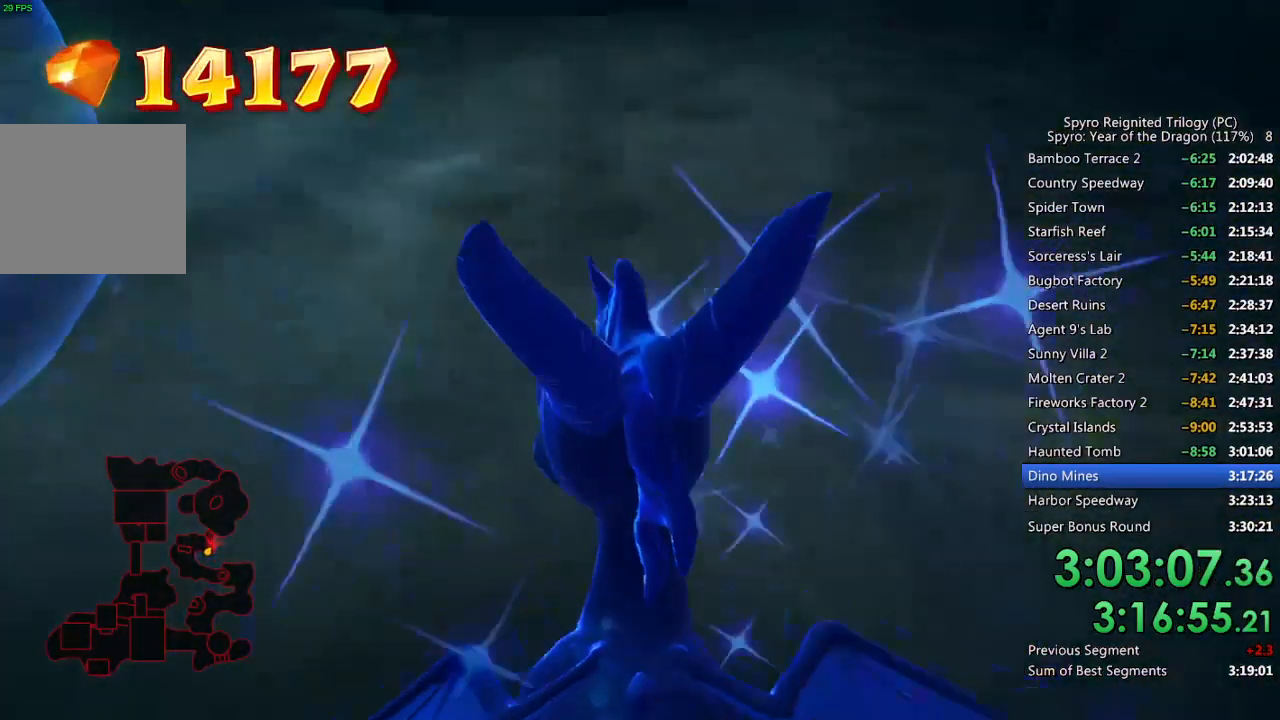
{"buttons": [], "left_stick": "left", "right_stick": "left", "events": [[250, "left_stick", "left"], [267, "SQUARE", "up"], [300, "right_stick", "down-left"], [500, "right_stick", "left"]]}
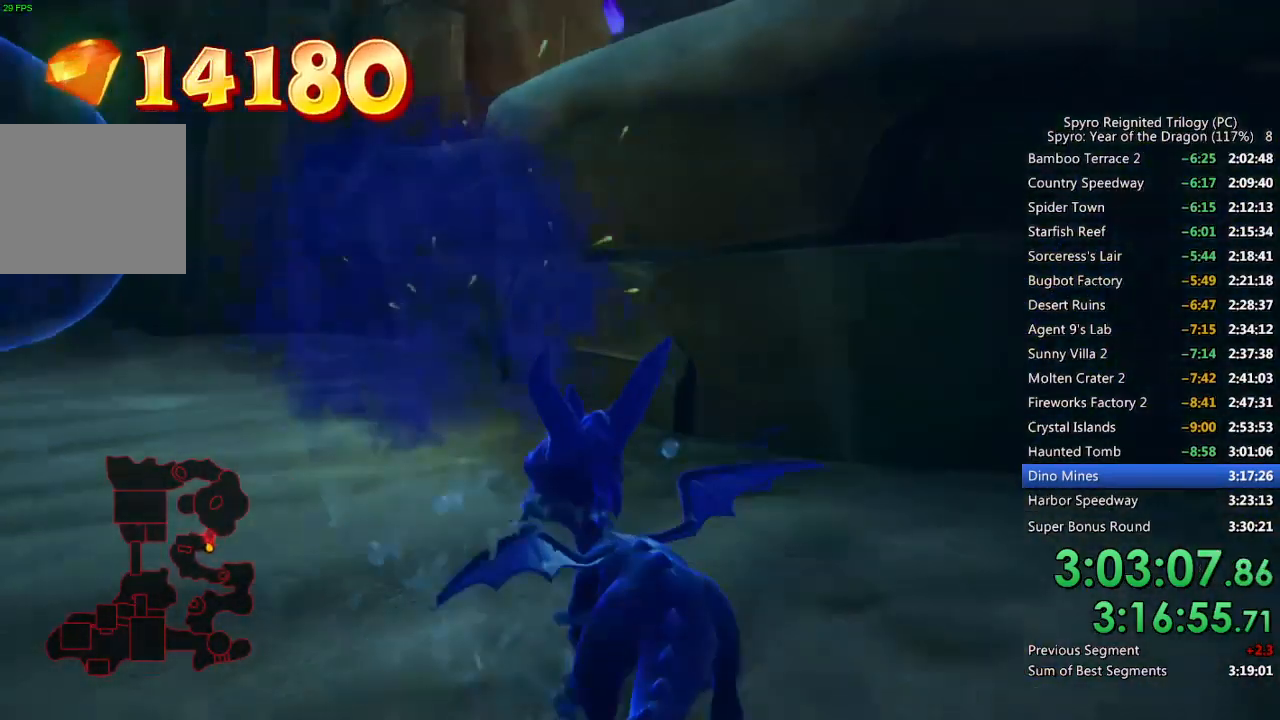
{"buttons": ["SQUARE"], "left_stick": "up-left", "right_stick": "center", "events": [[117, "right_stick", "center"], [183, "SQUARE", "down"], [217, "left_stick", "up-left"]]}
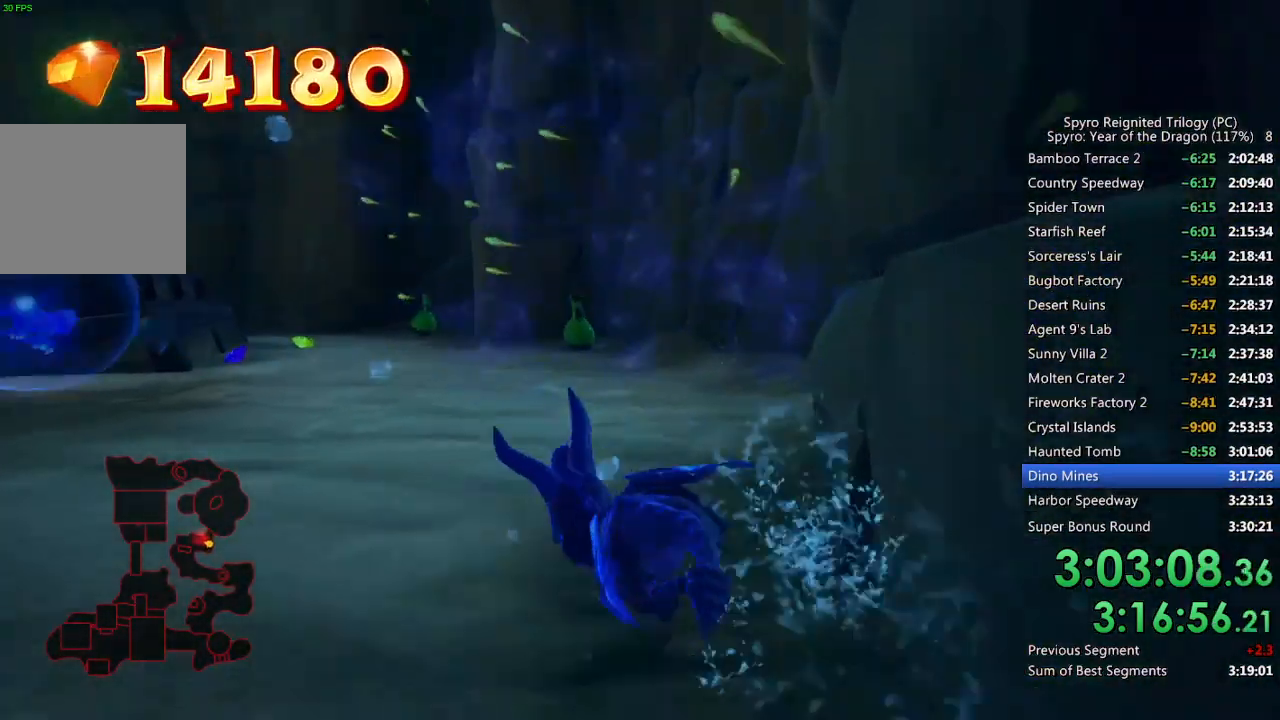
{"buttons": ["SQUARE"], "left_stick": "center", "right_stick": "center", "events": [[100, "left_stick", "center"]]}
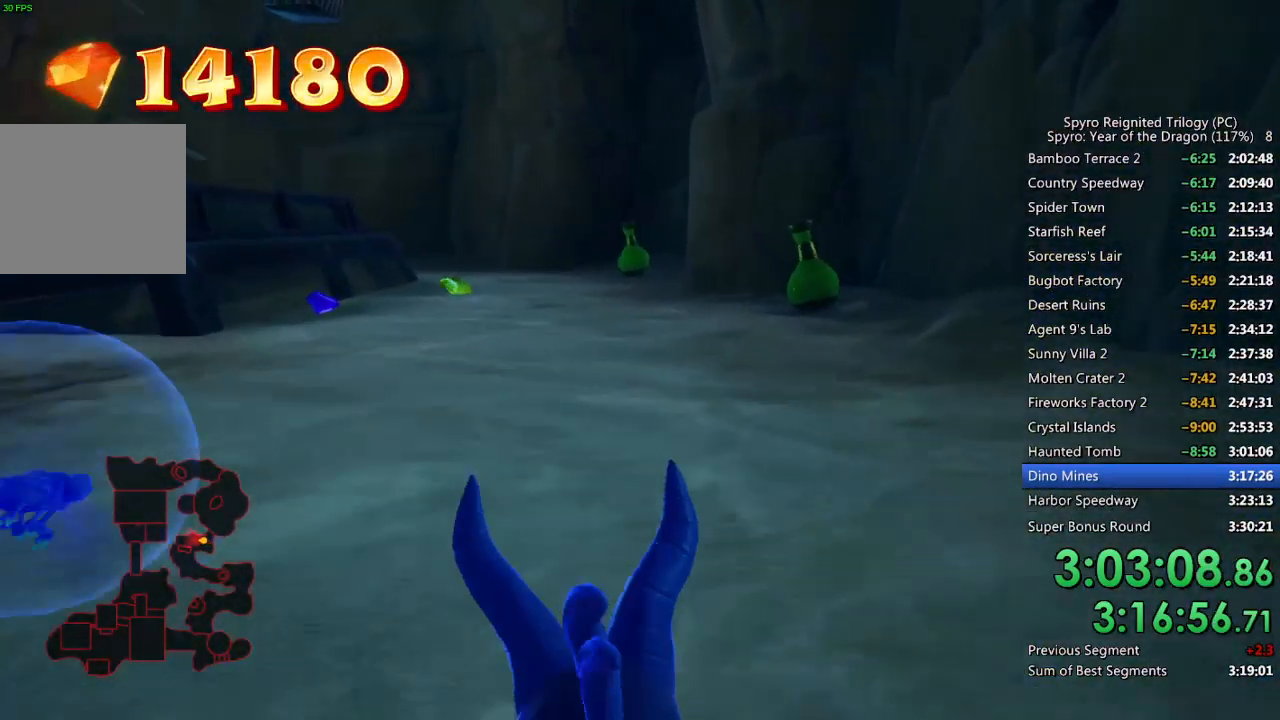
{"buttons": ["SQUARE"], "left_stick": "left", "right_stick": "center", "events": [[300, "left_stick", "left"], [383, "left_stick", "center"], [433, "left_stick", "left"]]}
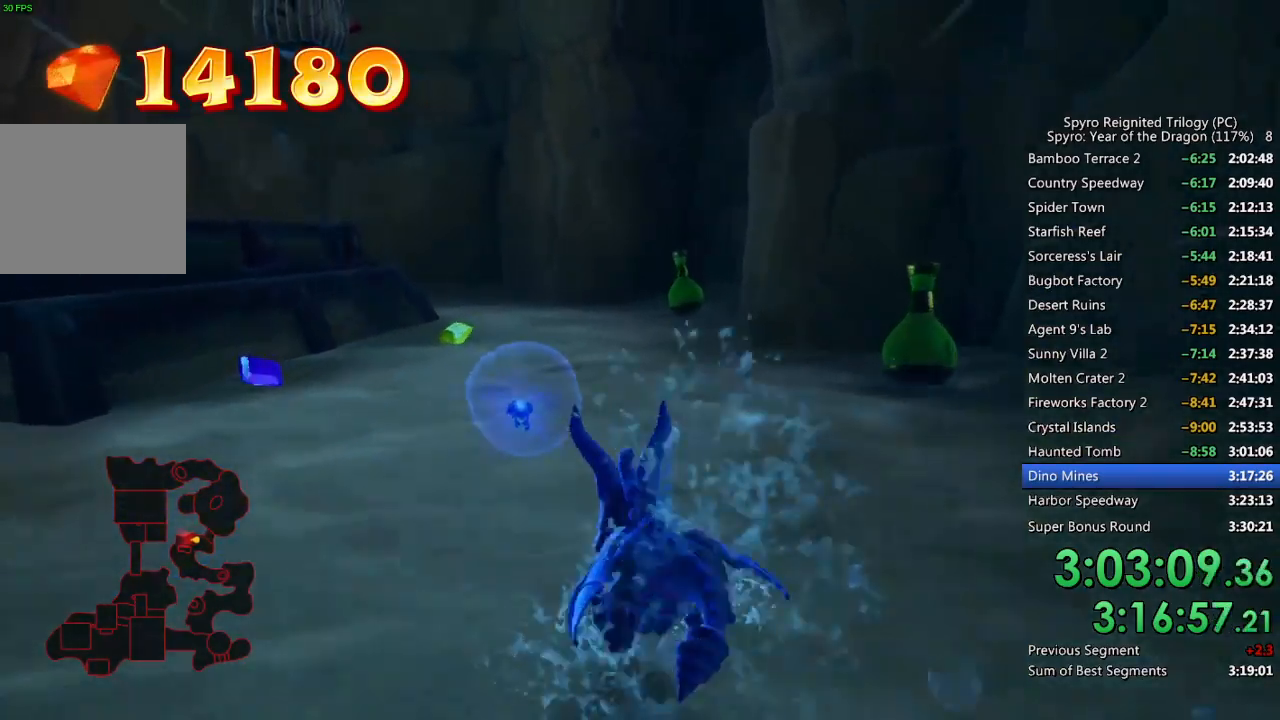
{"buttons": ["SQUARE"], "left_stick": "center", "right_stick": "center", "events": [[50, "left_stick", "center"], [233, "left_stick", "right"], [350, "left_stick", "center"]]}
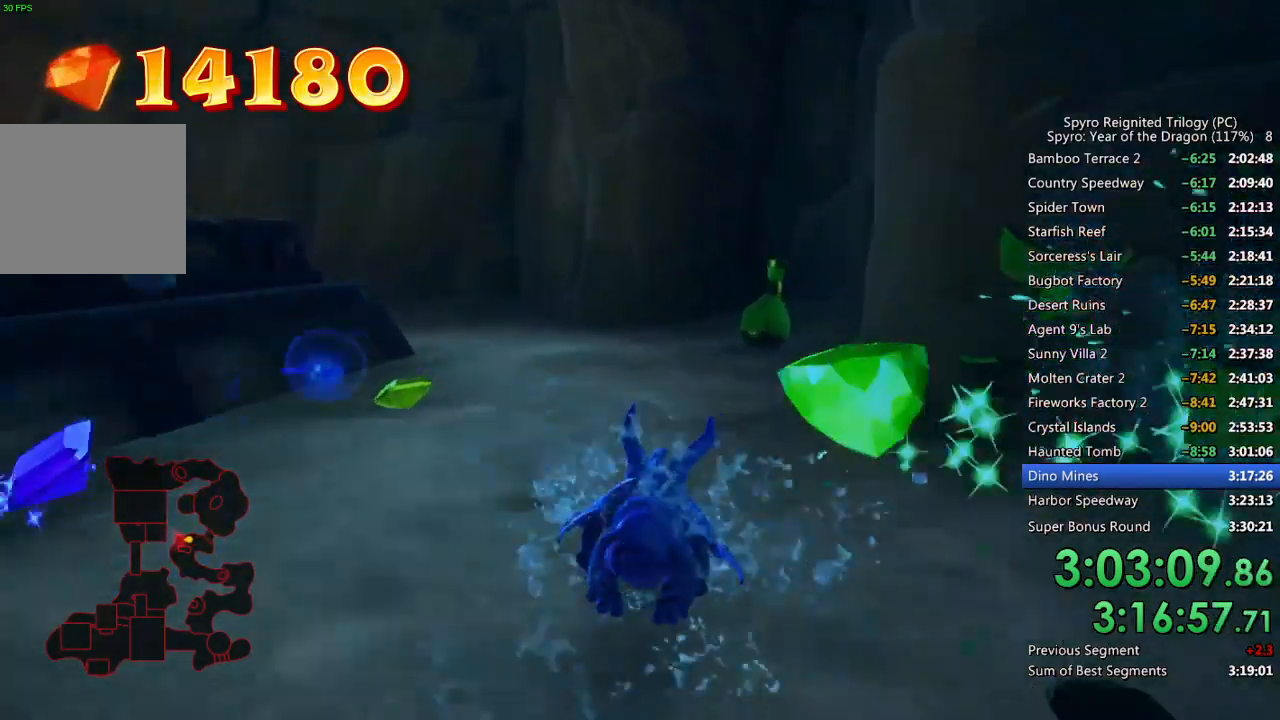
{"buttons": [], "left_stick": "down-left", "right_stick": "left", "events": [[67, "SQUARE", "up"], [100, "left_stick", "down-left"], [100, "right_stick", "left"]]}
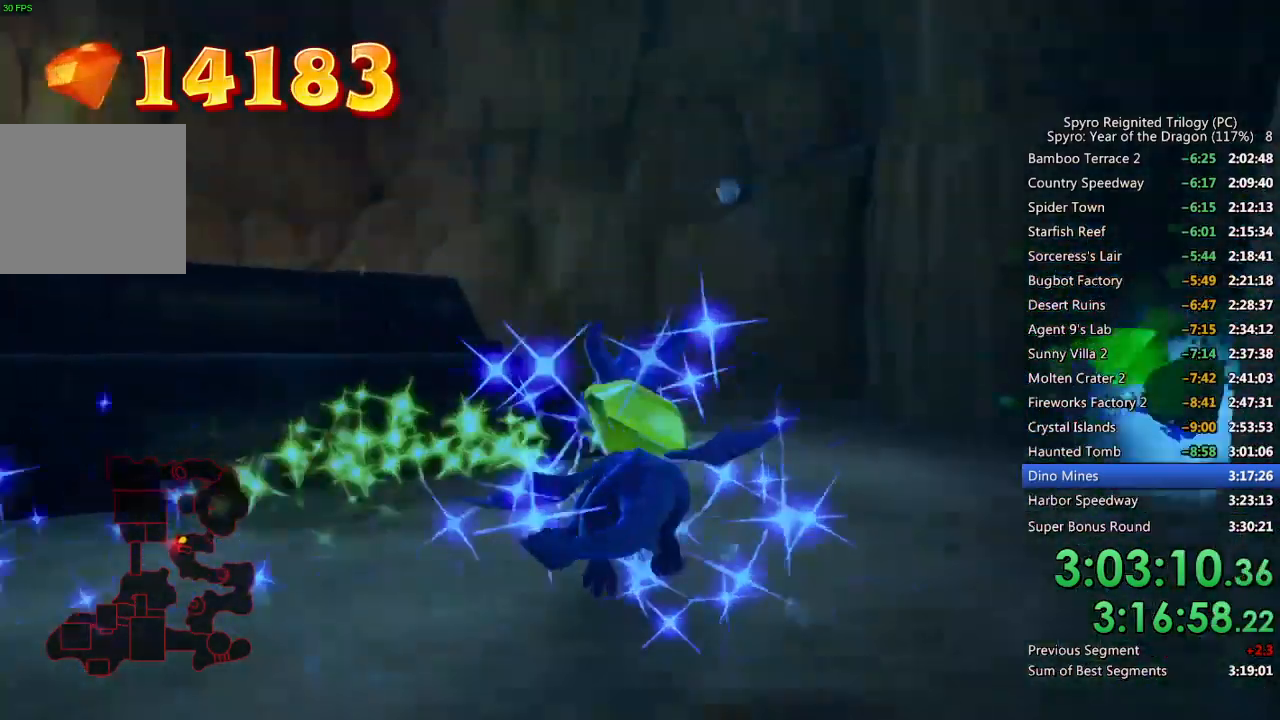
{"buttons": ["SQUARE"], "left_stick": "down-left", "right_stick": "center", "events": [[433, "right_stick", "center"], [500, "SQUARE", "down"]]}
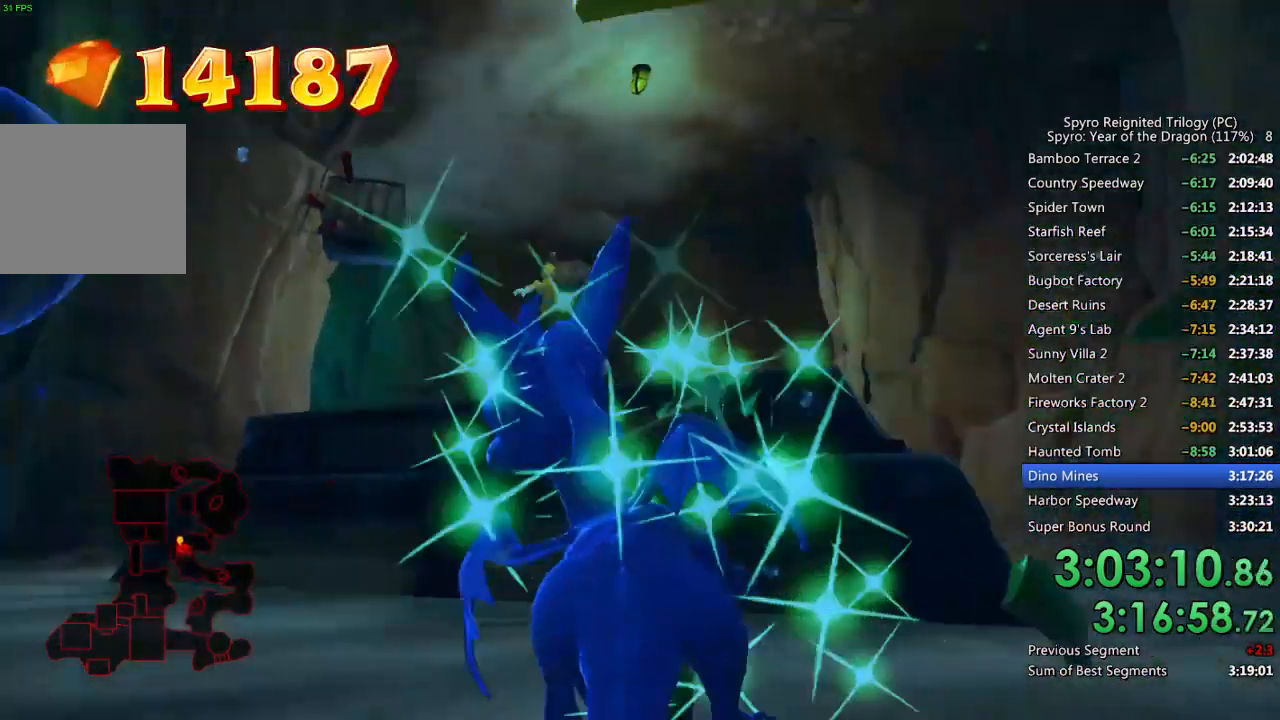
{"buttons": [], "left_stick": "up", "right_stick": "down-left", "events": [[117, "left_stick", "down"], [267, "left_stick", "center"], [350, "left_stick", "up"], [417, "SQUARE", "up"], [500, "right_stick", "down-left"]]}
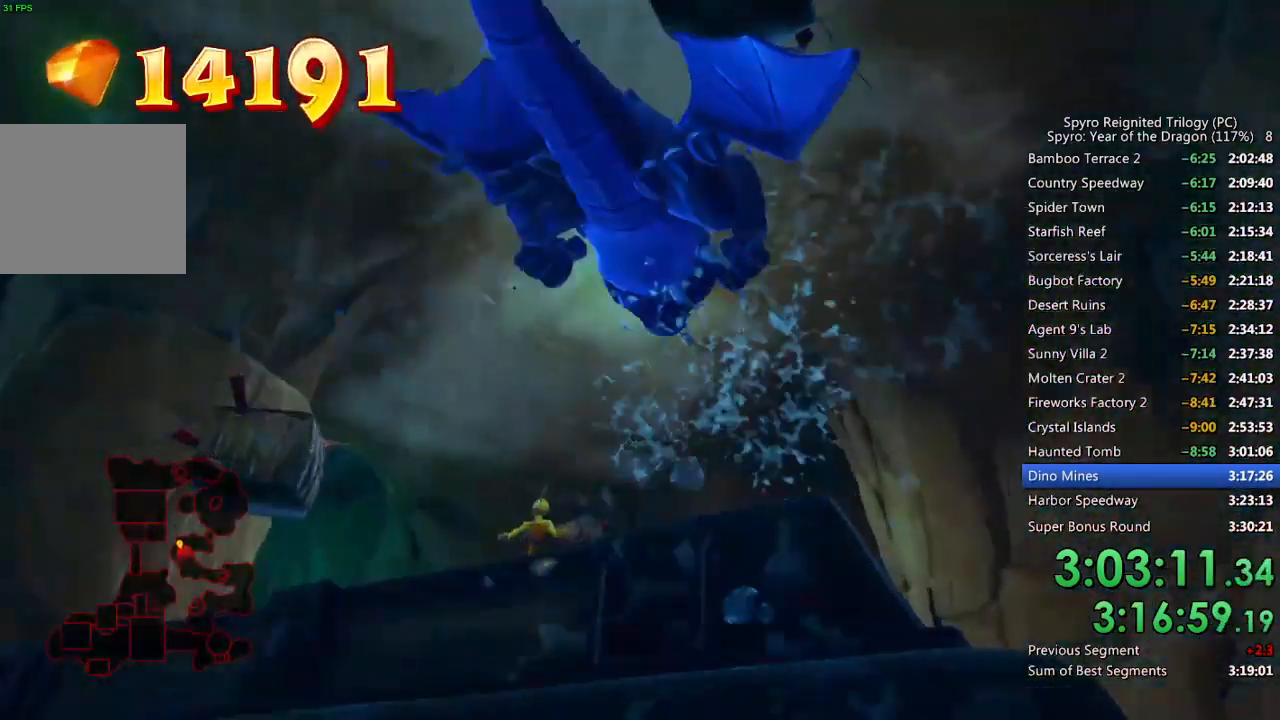
{"buttons": [], "left_stick": "up", "right_stick": "left", "events": [[300, "right_stick", "center"], [433, "right_stick", "left"]]}
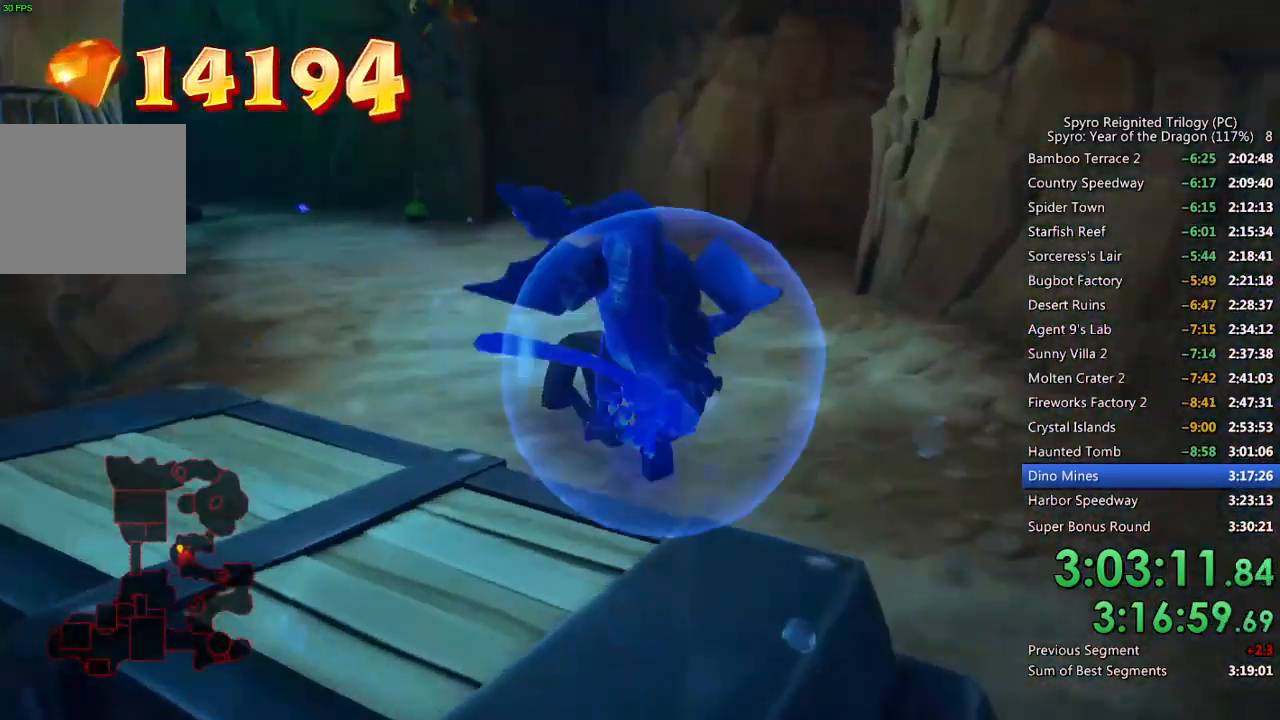
{"buttons": [], "left_stick": "down", "right_stick": "center", "events": [[17, "left_stick", "center"], [67, "right_stick", "center"], [117, "left_stick", "down-left"], [183, "SQUARE", "down"], [300, "left_stick", "down"], [433, "SQUARE", "up"]]}
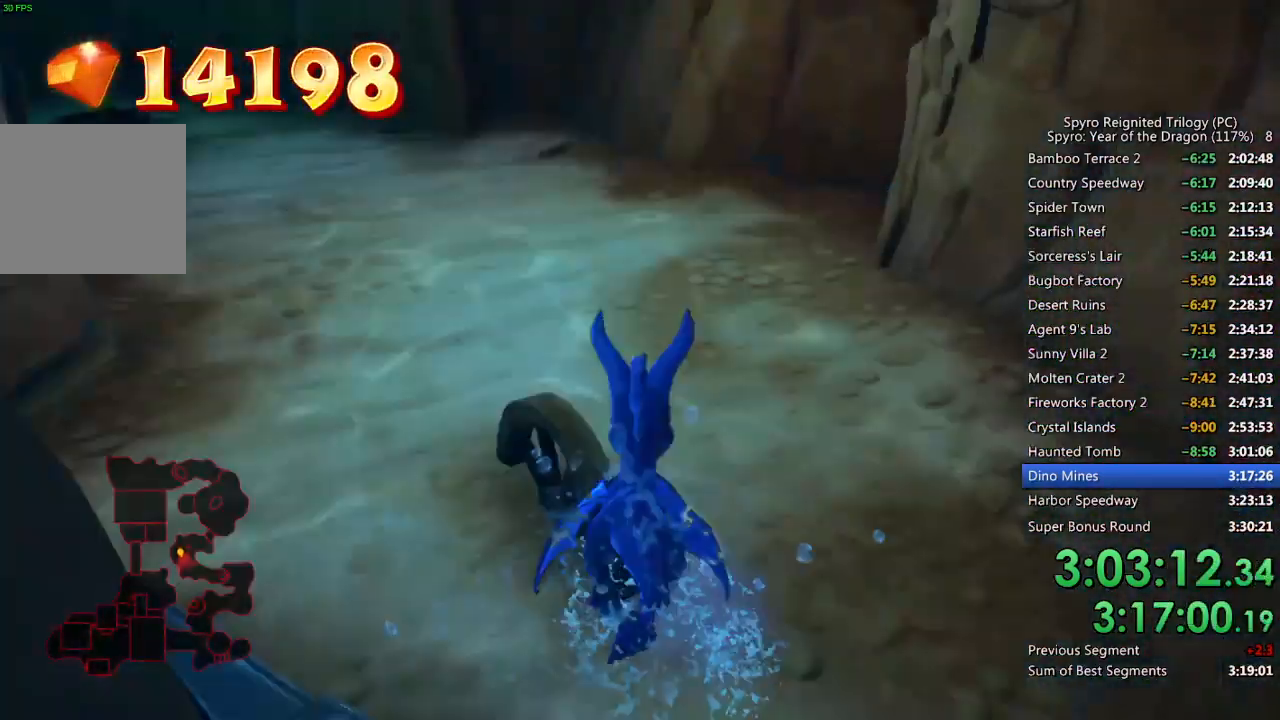
{"buttons": ["SQUARE"], "left_stick": "down-left", "right_stick": "center", "events": [[17, "left_stick", "down-left"], [183, "left_stick", "up-left"], [383, "left_stick", "center"], [417, "SQUARE", "down"], [483, "left_stick", "down-left"]]}